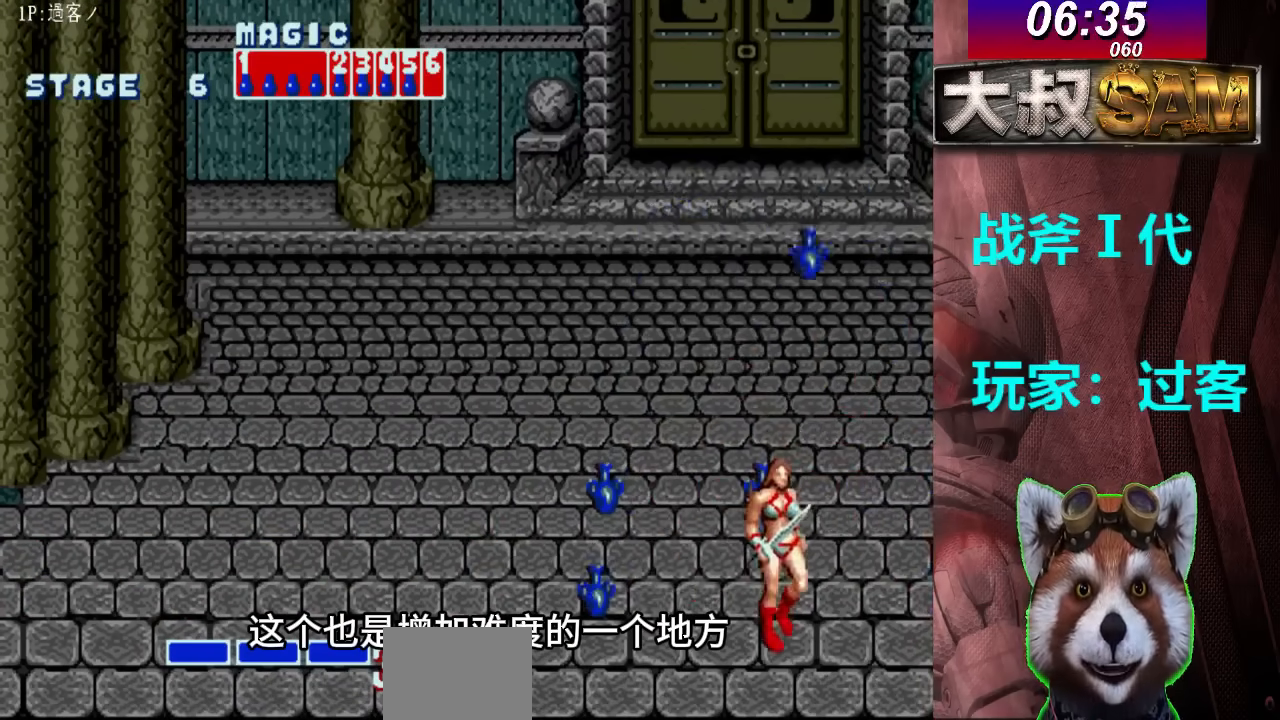
Gameplay with a controller (arcade stick); each line is a JSON object with the inputs held at the frame after it. "events" lists button and stick changes between this image and that frame as [ms after this image, input, new state], when the widget could be followed in between. Not read: L3 R3.
{"buttons": [], "left_stick": "center", "events": [[67, "left_stick", "left"], [233, "left_stick", "center"], [367, "left_stick", "up"], [467, "left_stick", "center"]]}
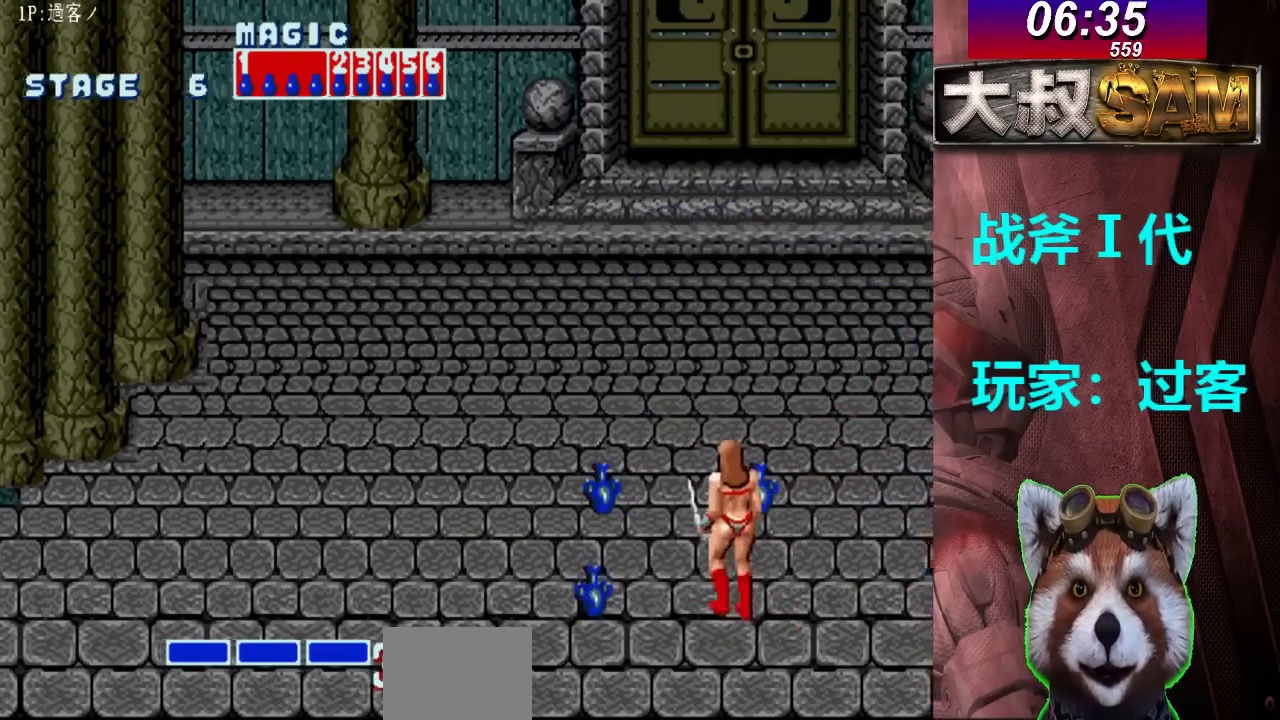
{"buttons": [], "left_stick": "down-right", "events": [[167, "left_stick", "down-right"]]}
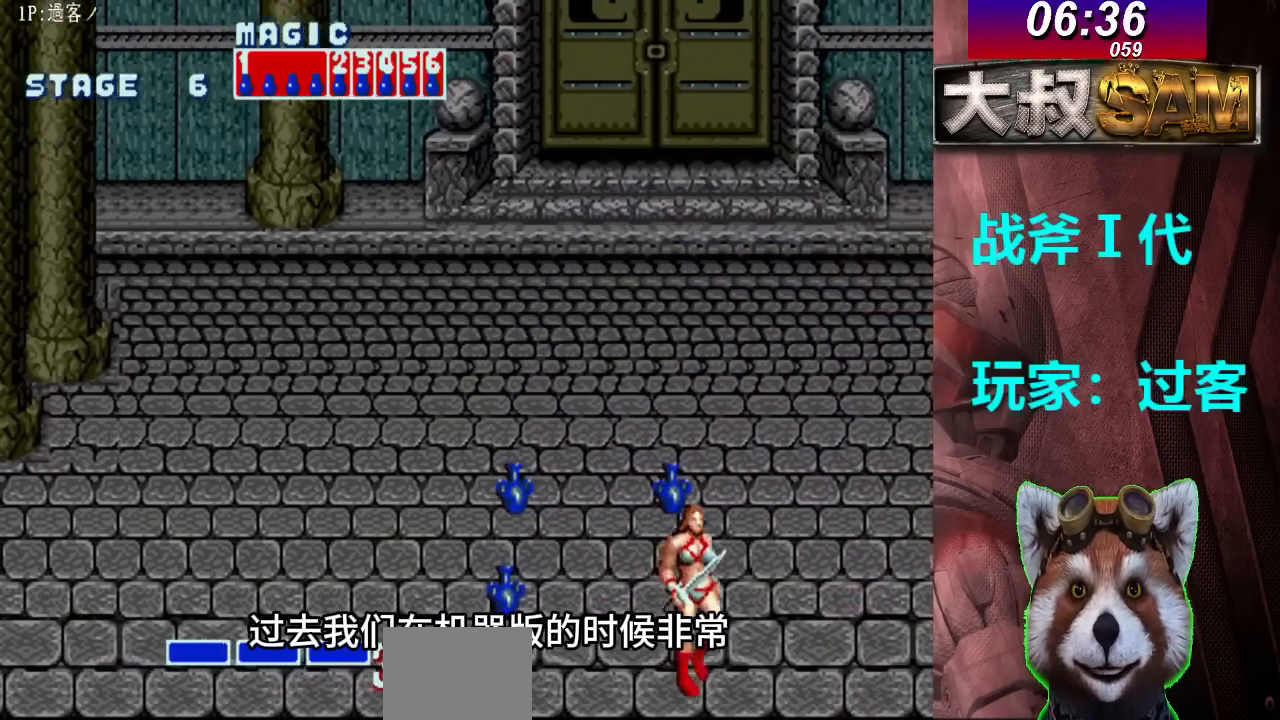
{"buttons": [], "left_stick": "right", "events": [[233, "left_stick", "right"]]}
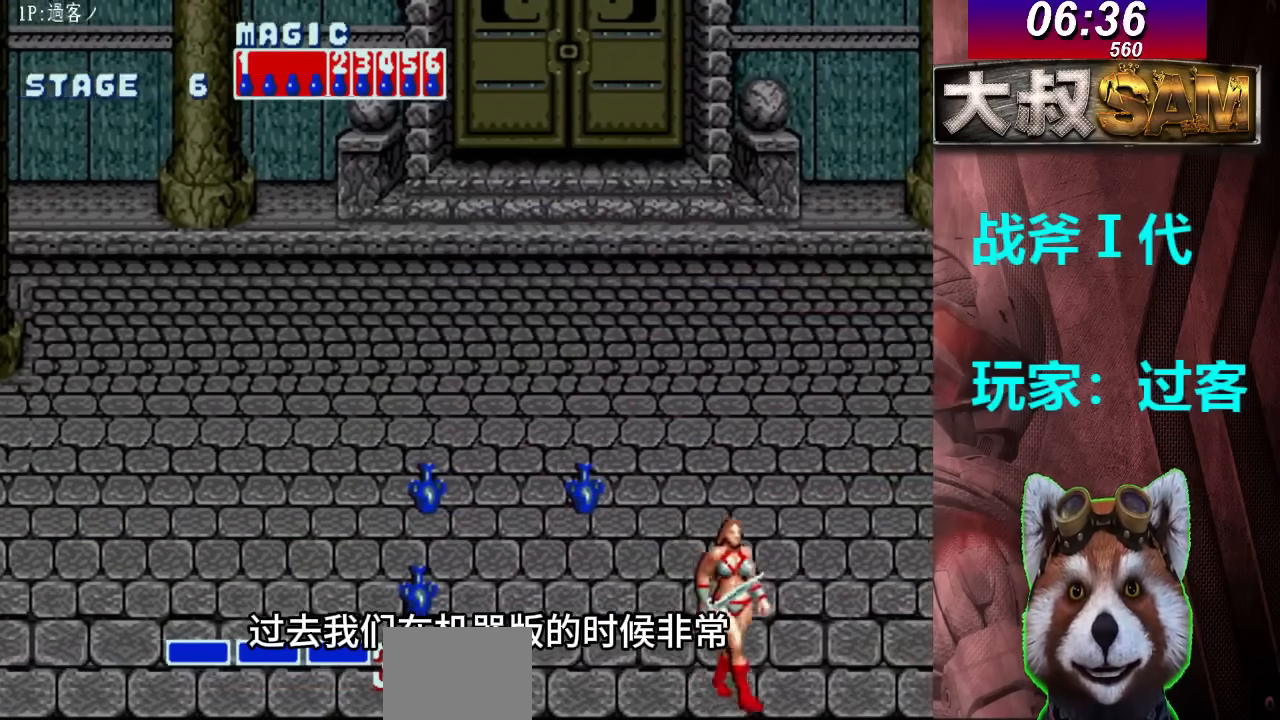
{"buttons": [], "left_stick": "center", "events": [[333, "left_stick", "center"]]}
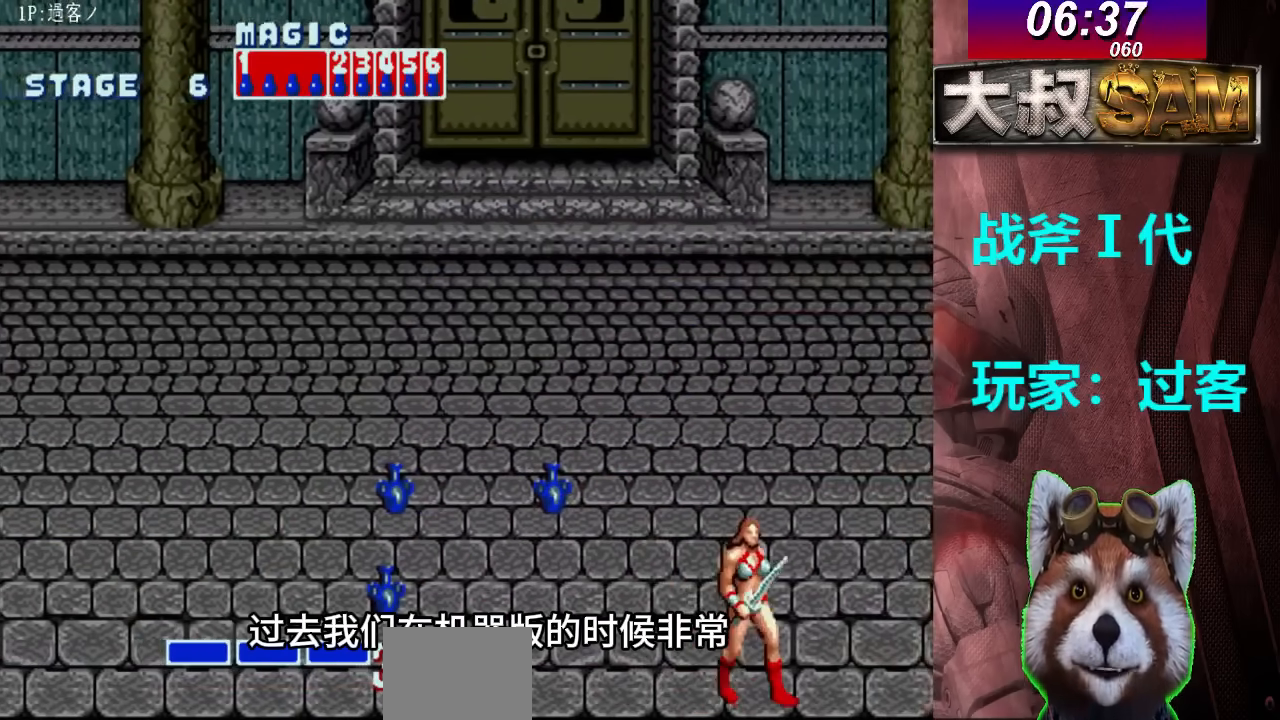
{"buttons": [], "left_stick": "right", "events": [[167, "left_stick", "right"]]}
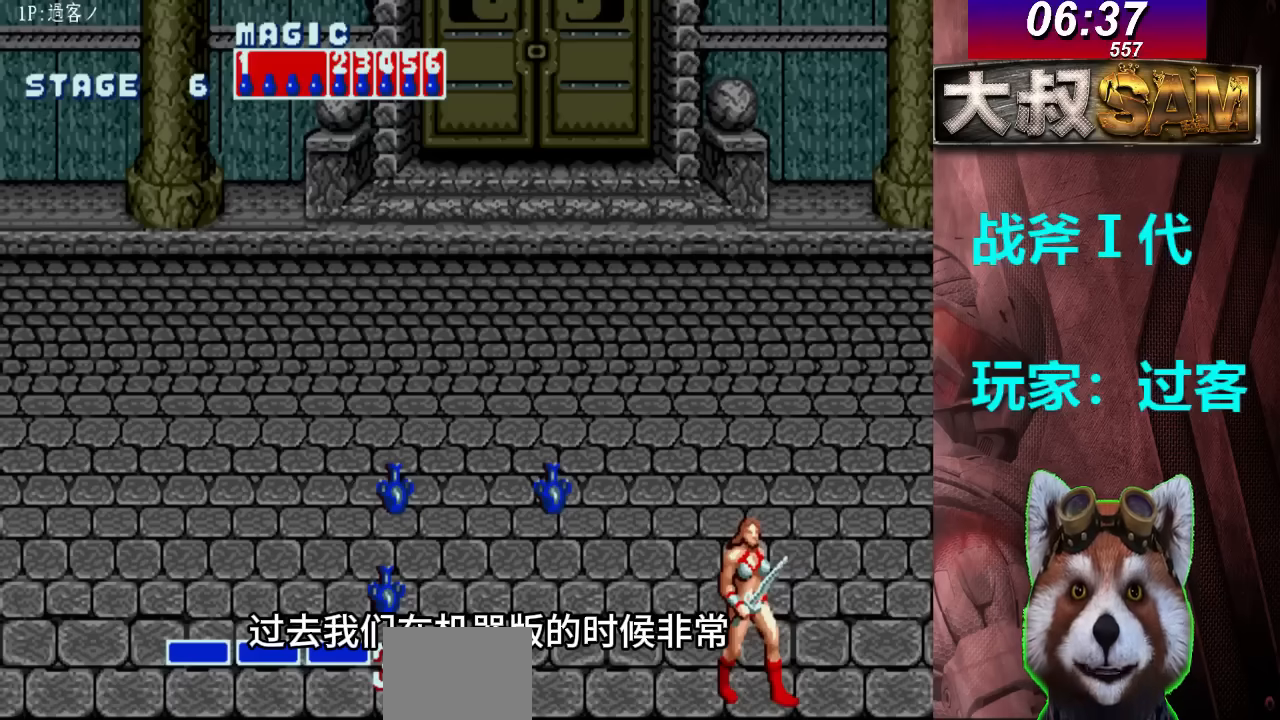
{"buttons": ["B", "C"], "left_stick": "center", "events": [[300, "left_stick", "left"], [433, "left_stick", "center"], [467, "B", "down"], [467, "C", "down"]]}
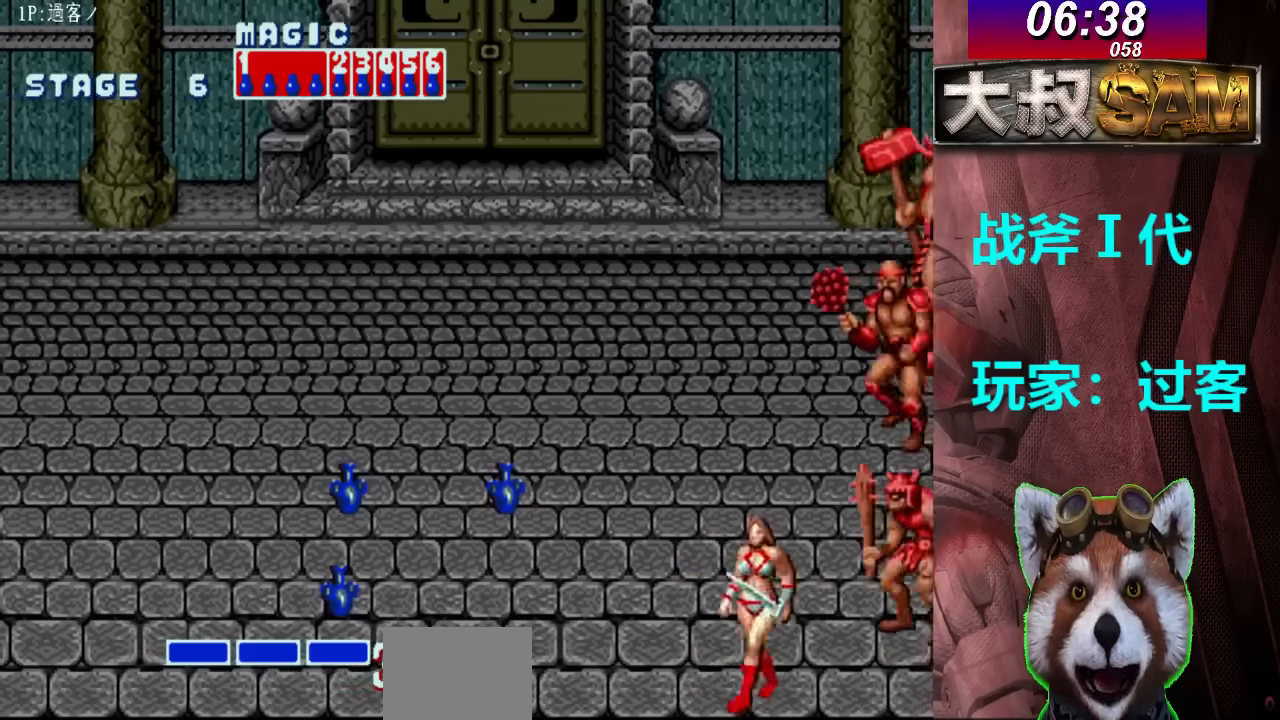
{"buttons": [], "left_stick": "center", "events": [[67, "B", "up"], [67, "C", "up"]]}
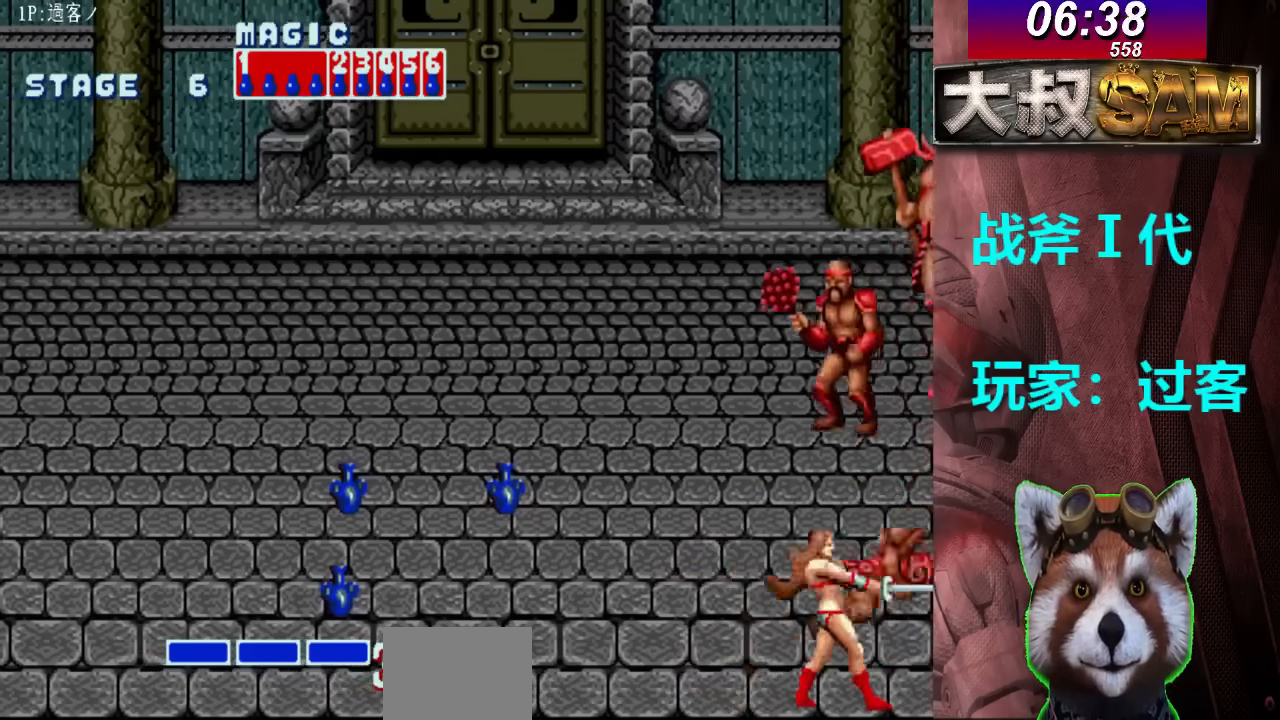
{"buttons": [], "left_stick": "up-right", "events": [[100, "left_stick", "up"], [400, "left_stick", "up-right"]]}
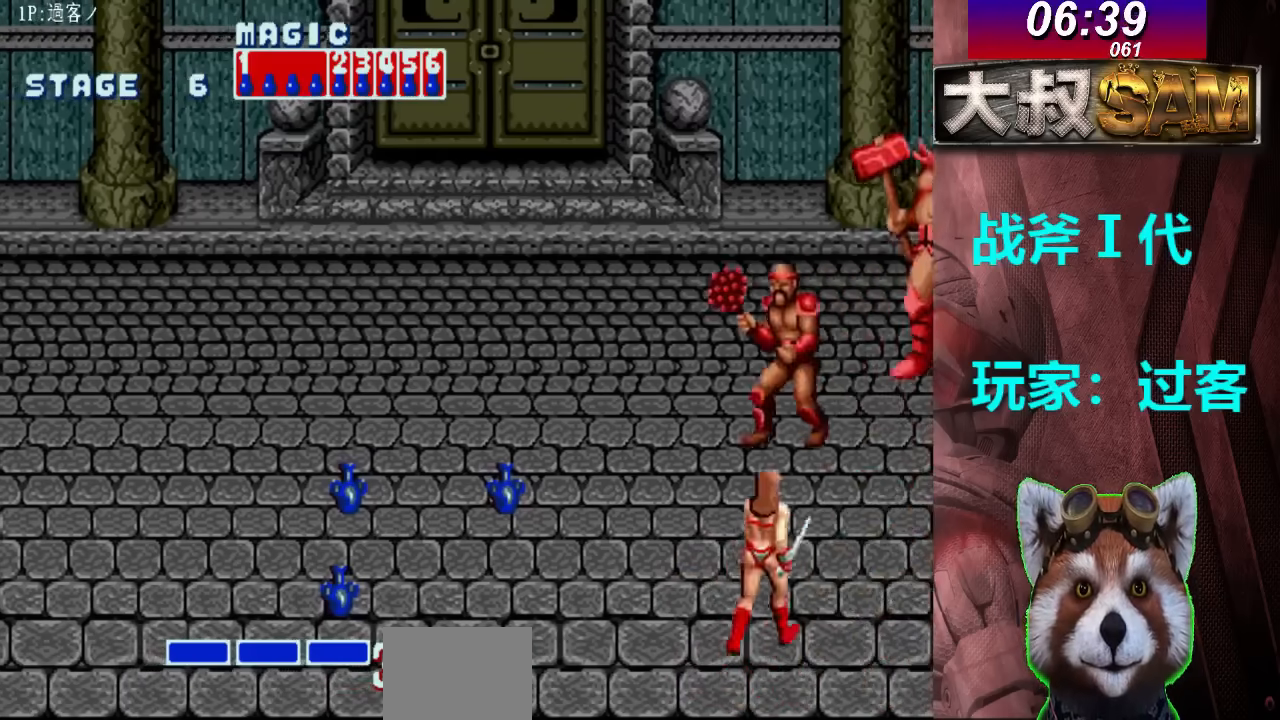
{"buttons": ["B", "C"], "left_stick": "center", "events": [[433, "left_stick", "center"], [467, "B", "down"], [467, "C", "down"]]}
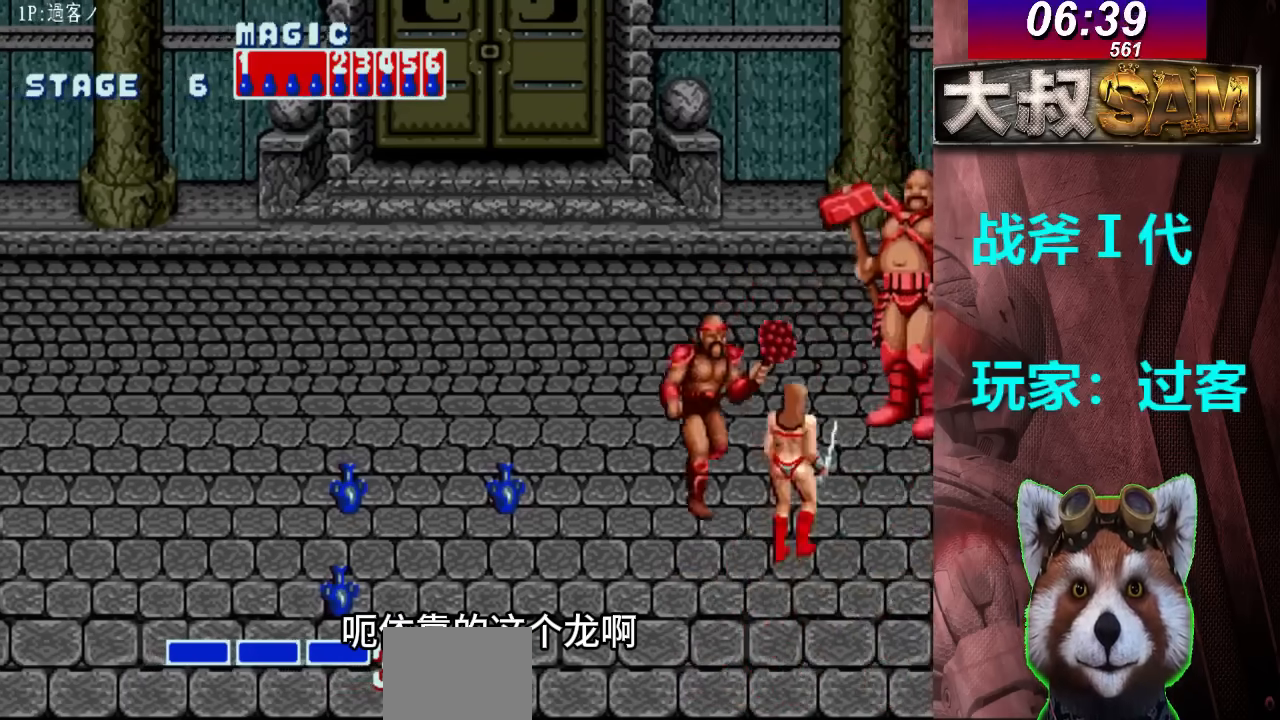
{"buttons": [], "left_stick": "center", "events": [[33, "B", "up"], [33, "C", "up"], [100, "B", "down"], [100, "C", "down"], [200, "B", "up"], [200, "C", "up"]]}
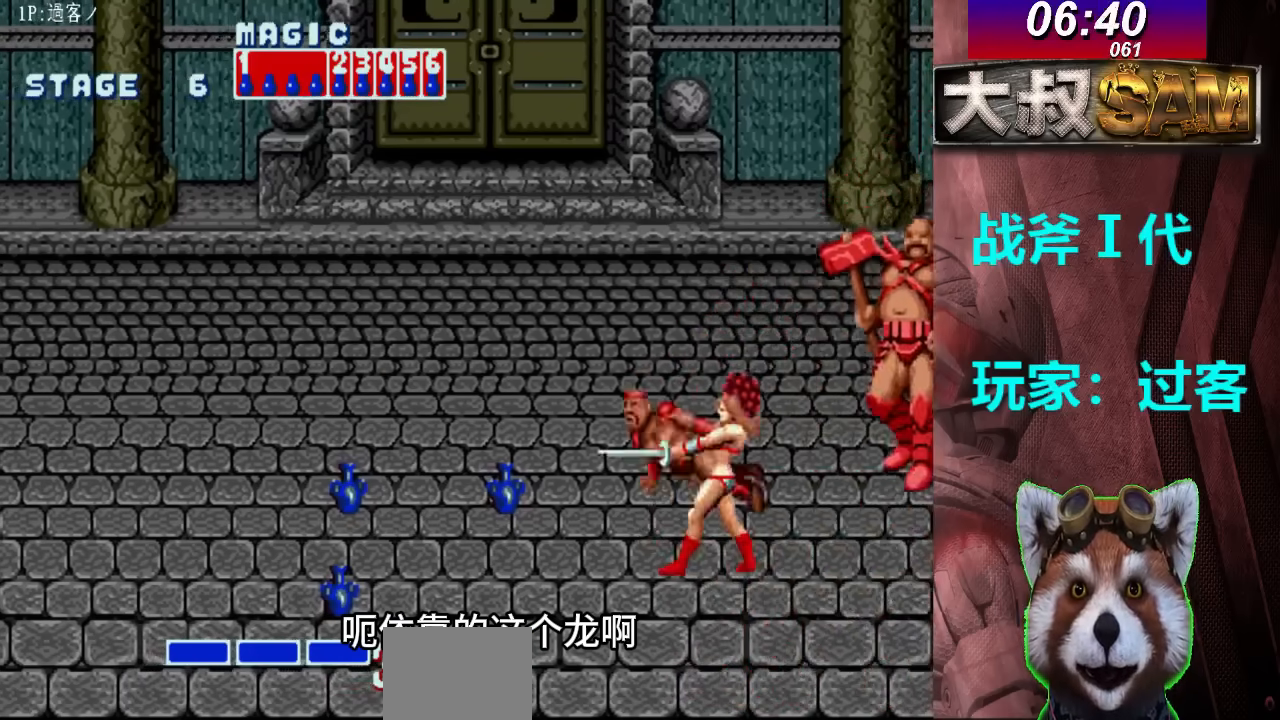
{"buttons": [], "left_stick": "down-left", "events": [[33, "left_stick", "down"], [200, "left_stick", "down-left"]]}
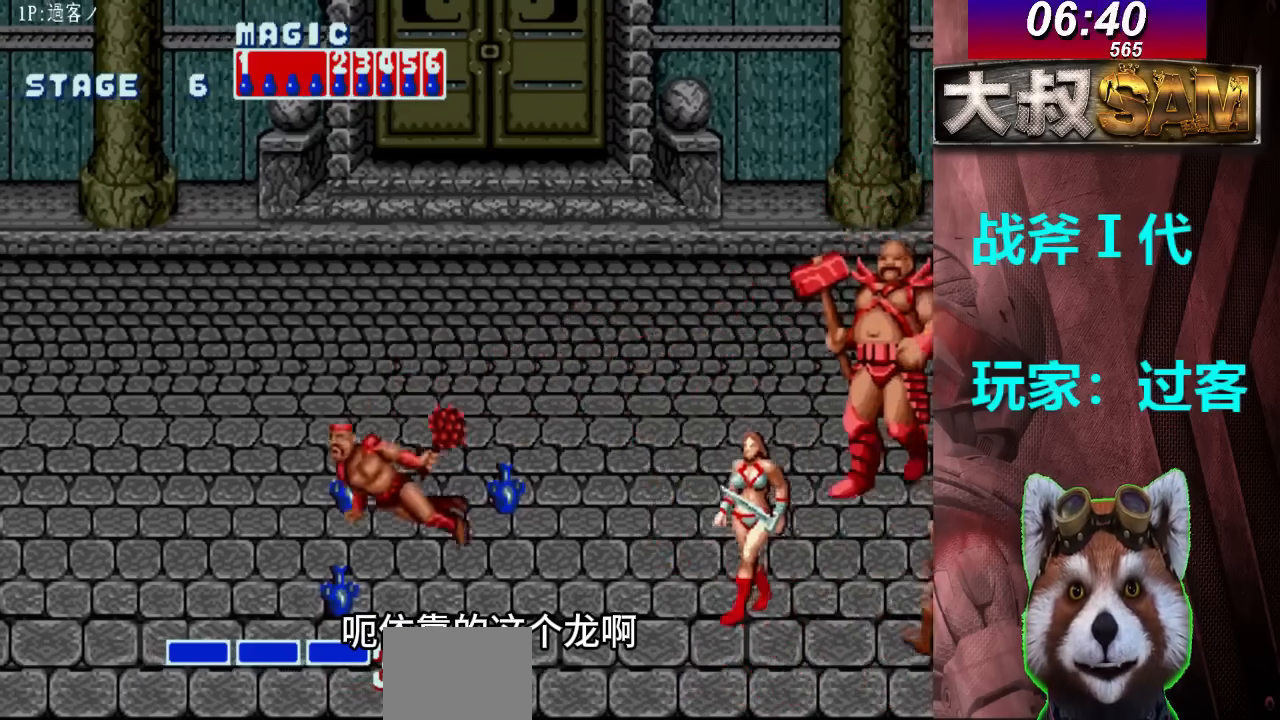
{"buttons": ["B", "C"], "left_stick": "center", "events": [[333, "B", "down"], [333, "C", "down"], [333, "left_stick", "center"], [400, "B", "up"], [400, "C", "up"], [467, "B", "down"], [467, "C", "down"]]}
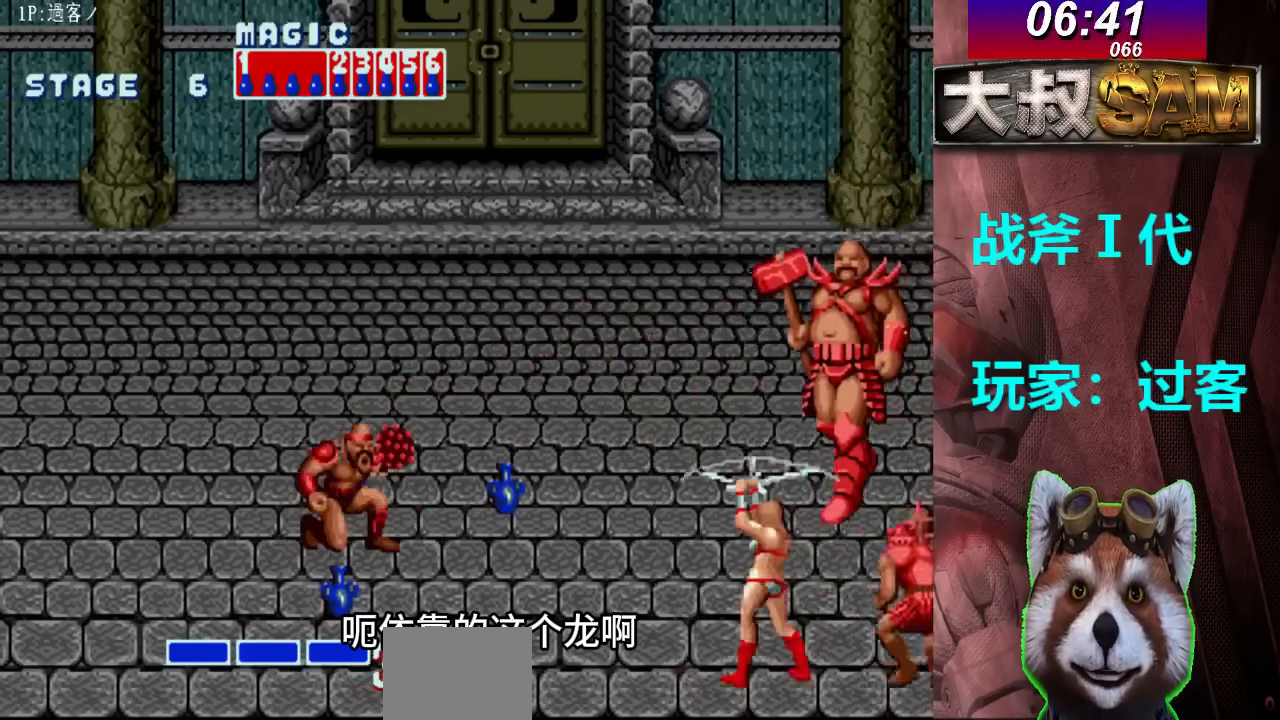
{"buttons": [], "left_stick": "left", "events": [[67, "B", "up"], [67, "C", "up"], [433, "left_stick", "left"]]}
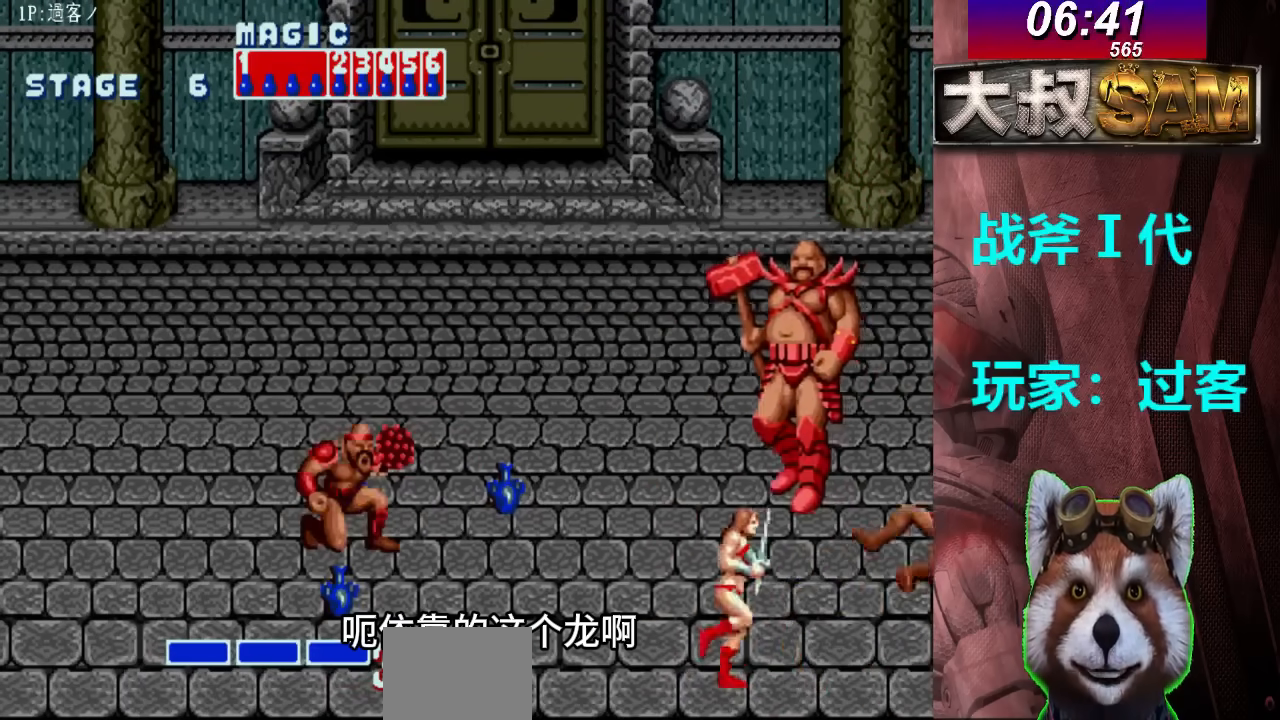
{"buttons": [], "left_stick": "down-left", "events": [[467, "left_stick", "down-left"]]}
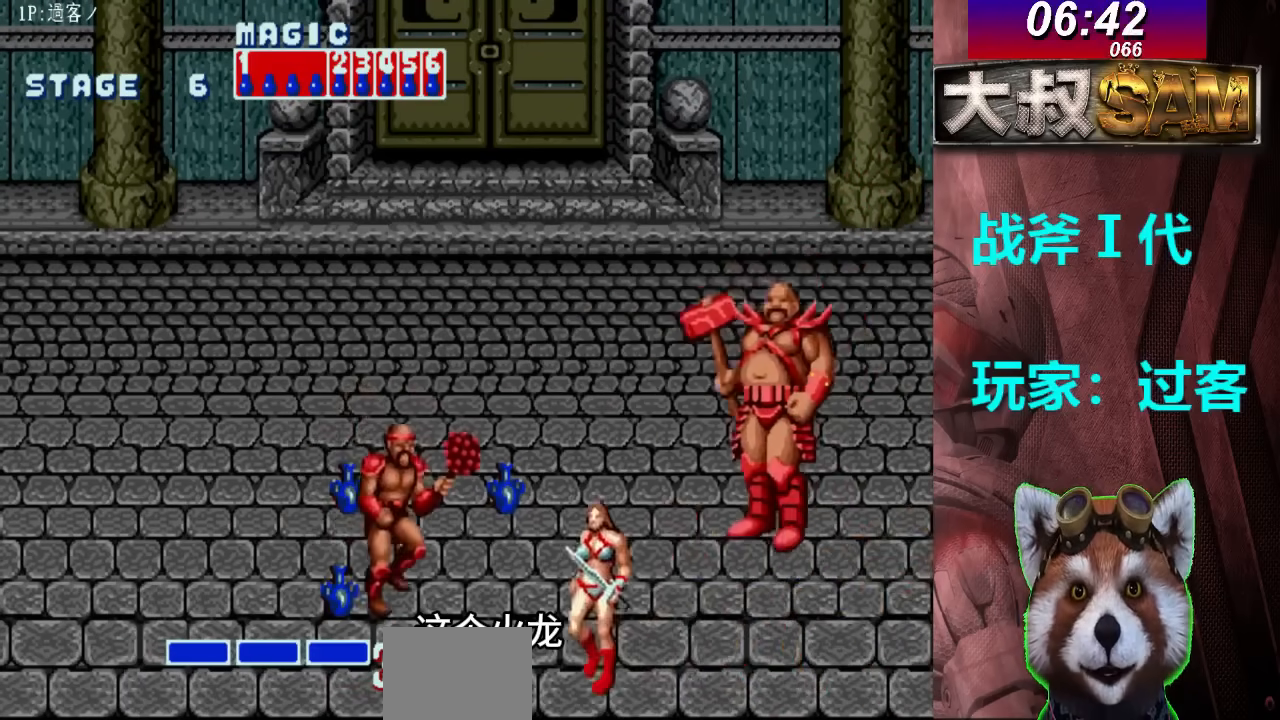
{"buttons": [], "left_stick": "center", "events": [[33, "left_stick", "down-right"], [167, "left_stick", "center"], [233, "B", "down"], [233, "C", "down"], [267, "B", "up"], [267, "C", "up"], [333, "B", "down"], [333, "C", "down"], [467, "B", "up"], [467, "C", "up"]]}
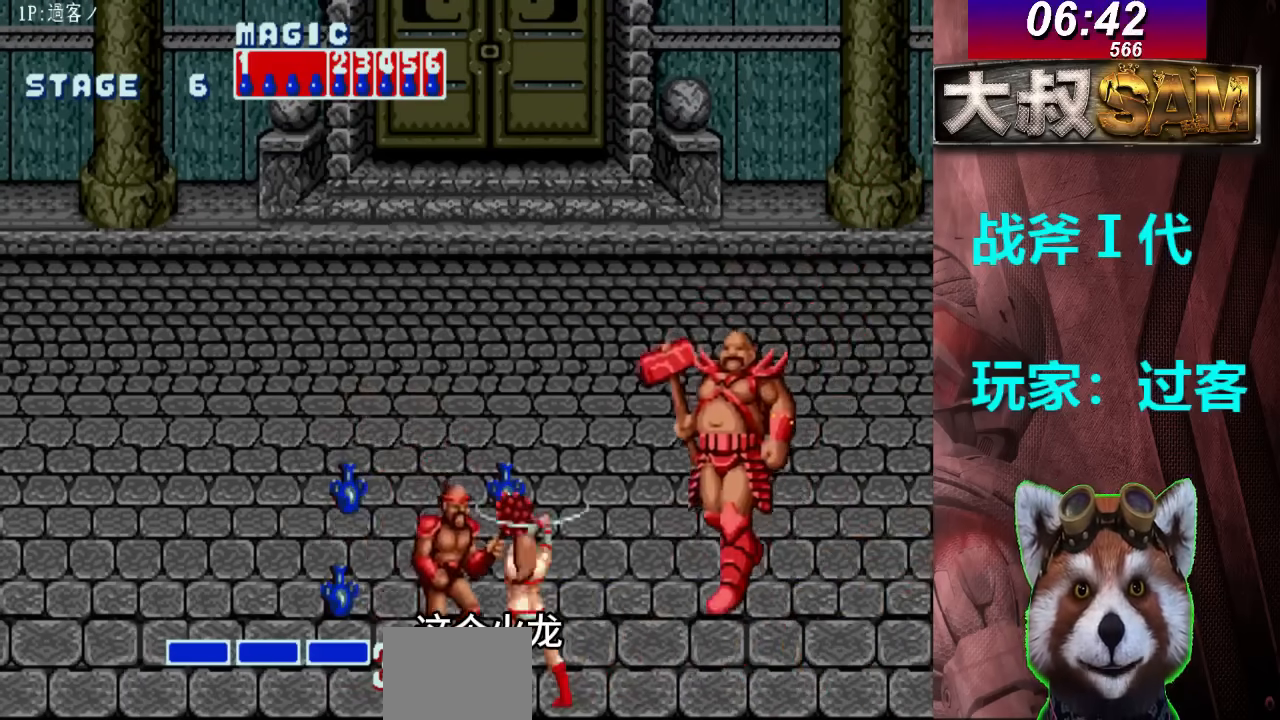
{"buttons": [], "left_stick": "right", "events": [[367, "left_stick", "right"]]}
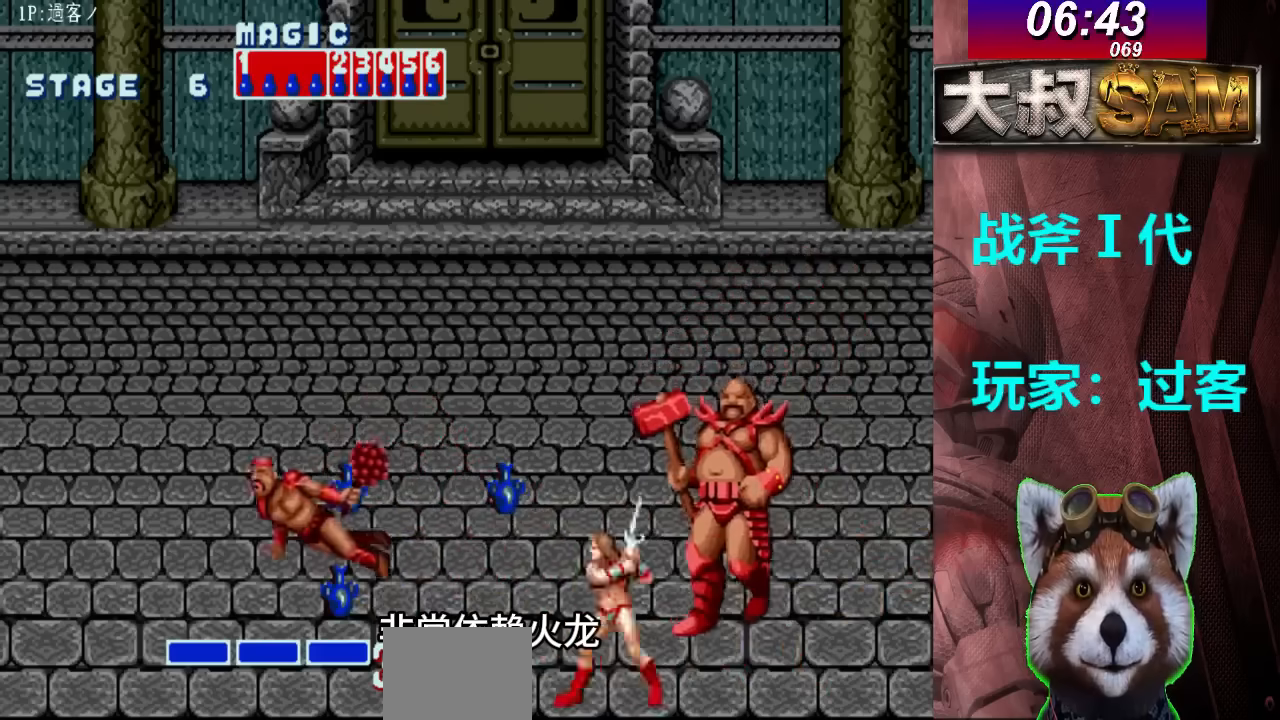
{"buttons": [], "left_stick": "center", "events": [[300, "left_stick", "center"]]}
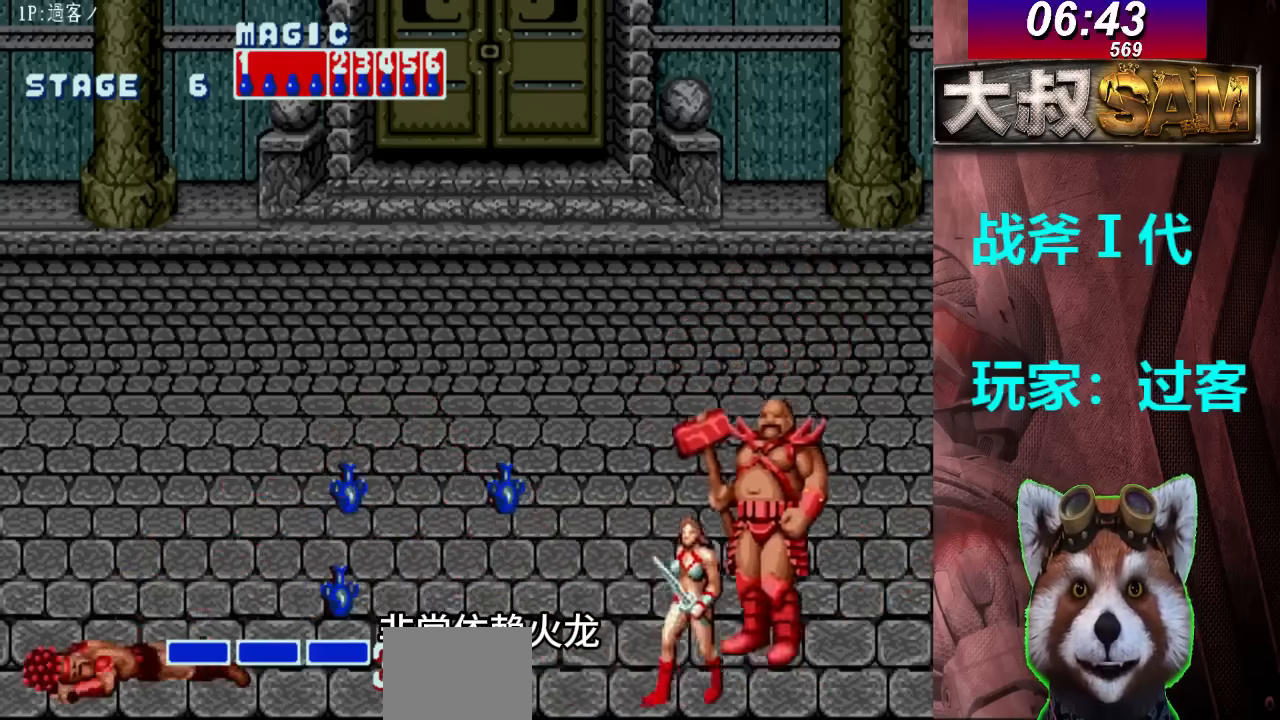
{"buttons": [], "left_stick": "left", "events": [[67, "left_stick", "left"]]}
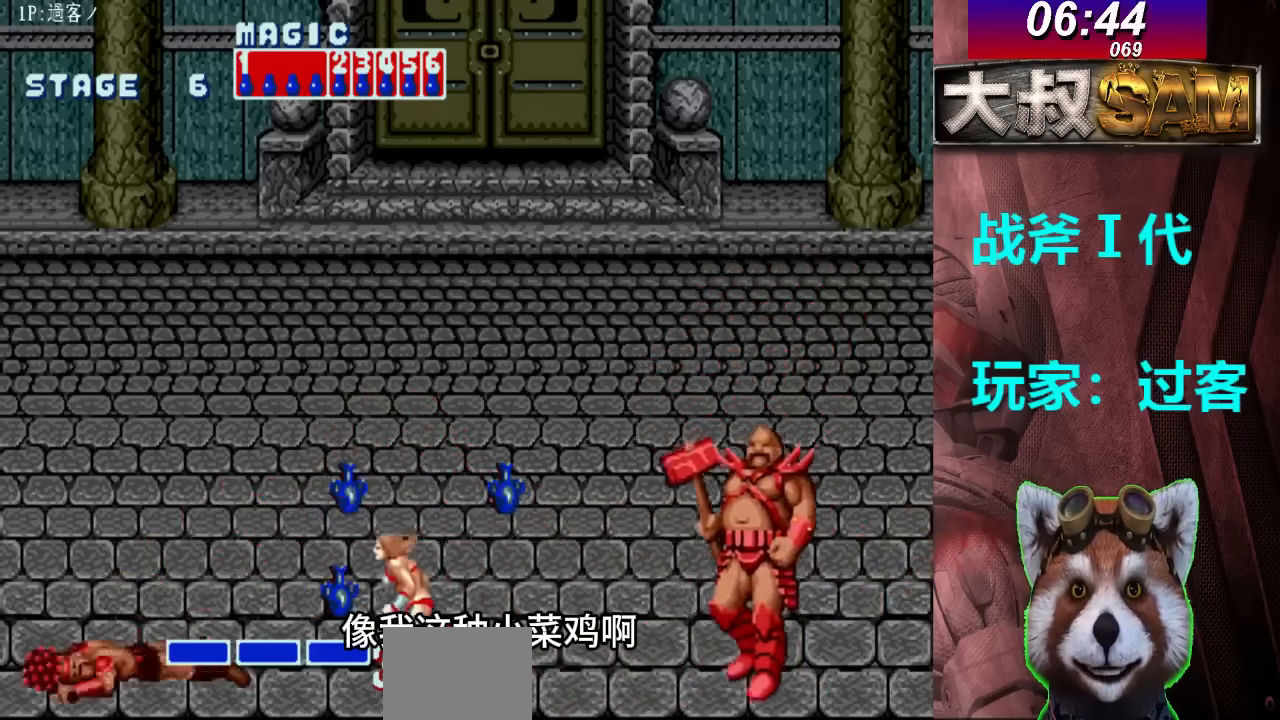
{"buttons": ["B"], "left_stick": "left", "events": [[233, "C", "down"], [400, "C", "up"], [467, "B", "down"]]}
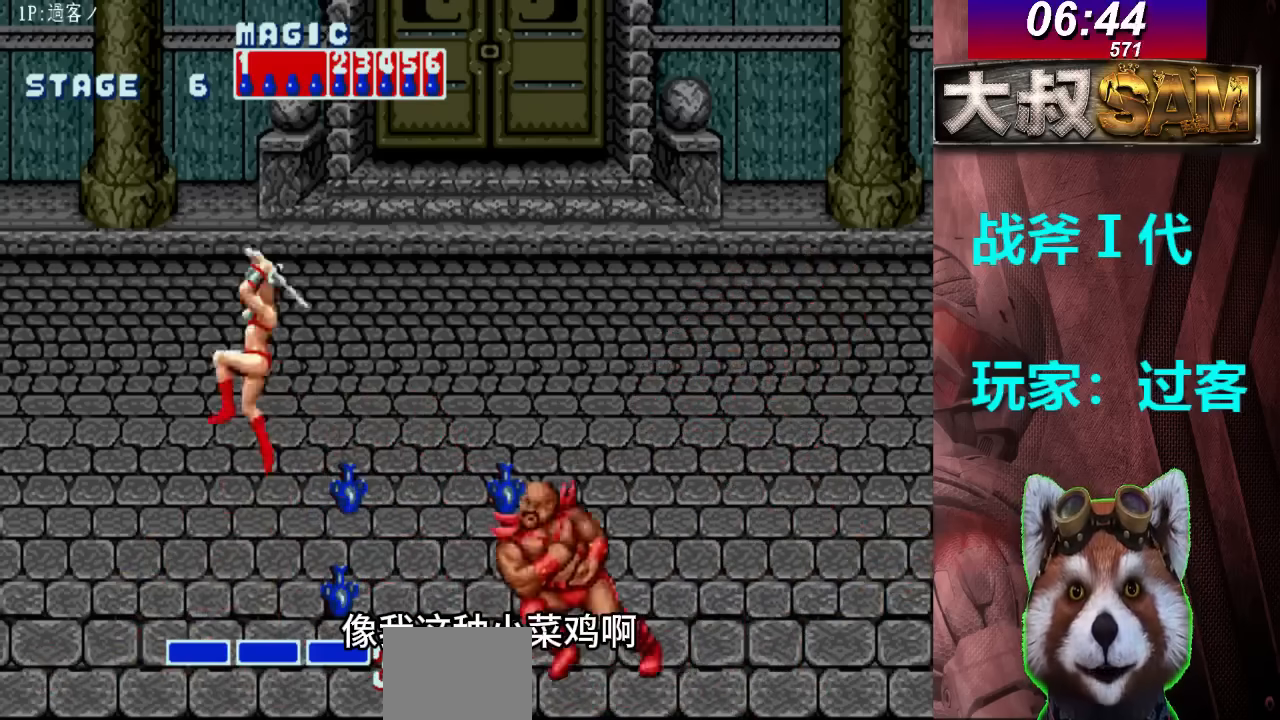
{"buttons": ["B"], "left_stick": "right", "events": [[367, "left_stick", "right"]]}
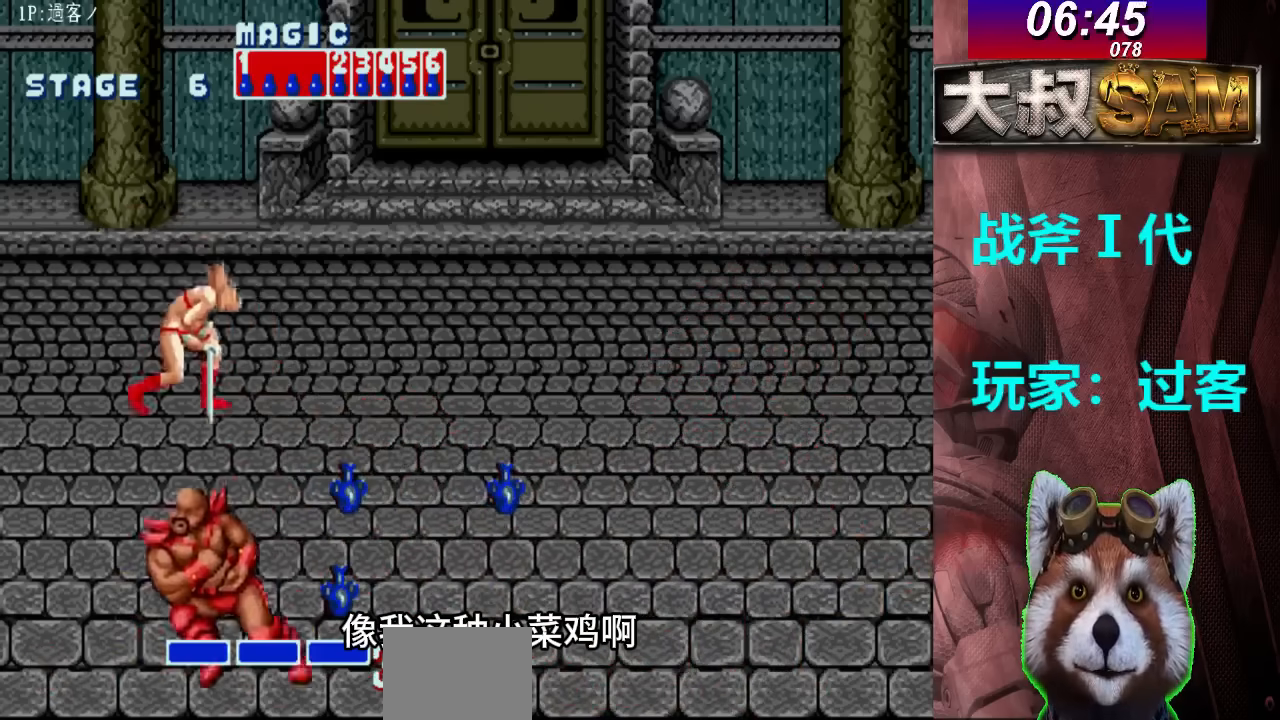
{"buttons": [], "left_stick": "center", "events": [[300, "B", "up"], [300, "left_stick", "center"], [433, "left_stick", "right"], [500, "left_stick", "center"]]}
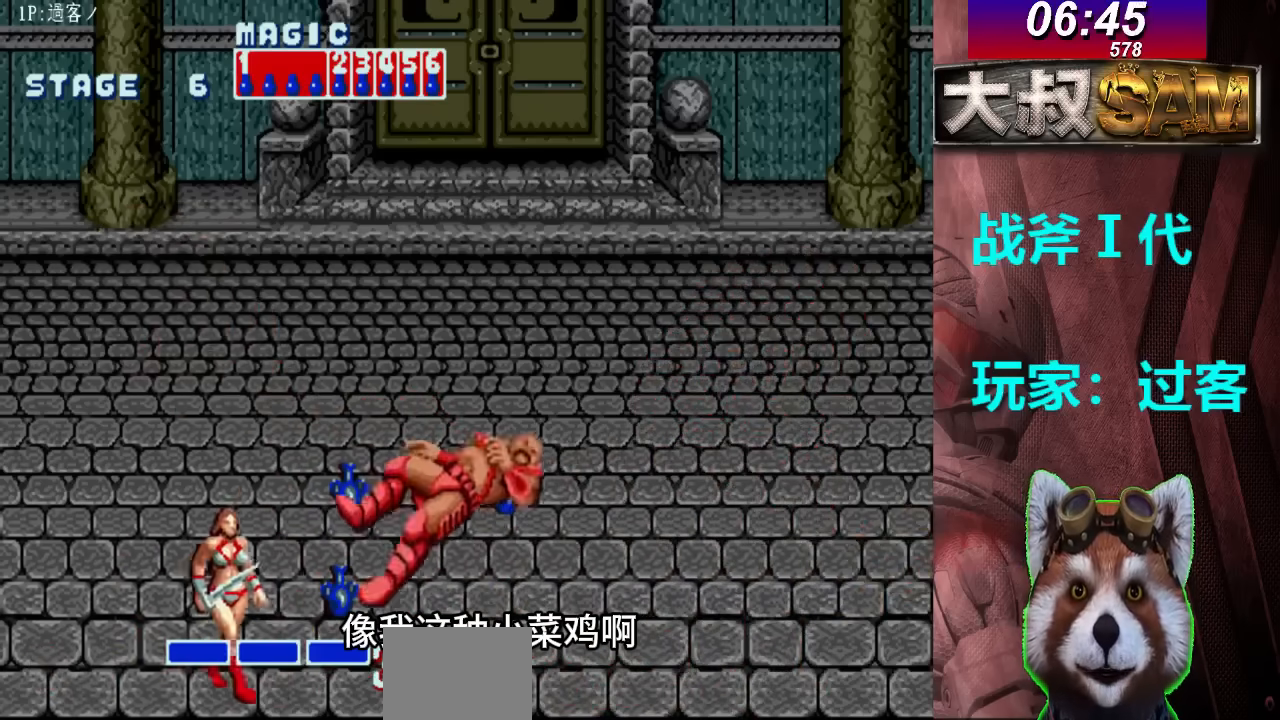
{"buttons": ["B"], "left_stick": "right", "events": [[67, "left_stick", "right"], [333, "C", "down"], [433, "C", "up"], [500, "B", "down"]]}
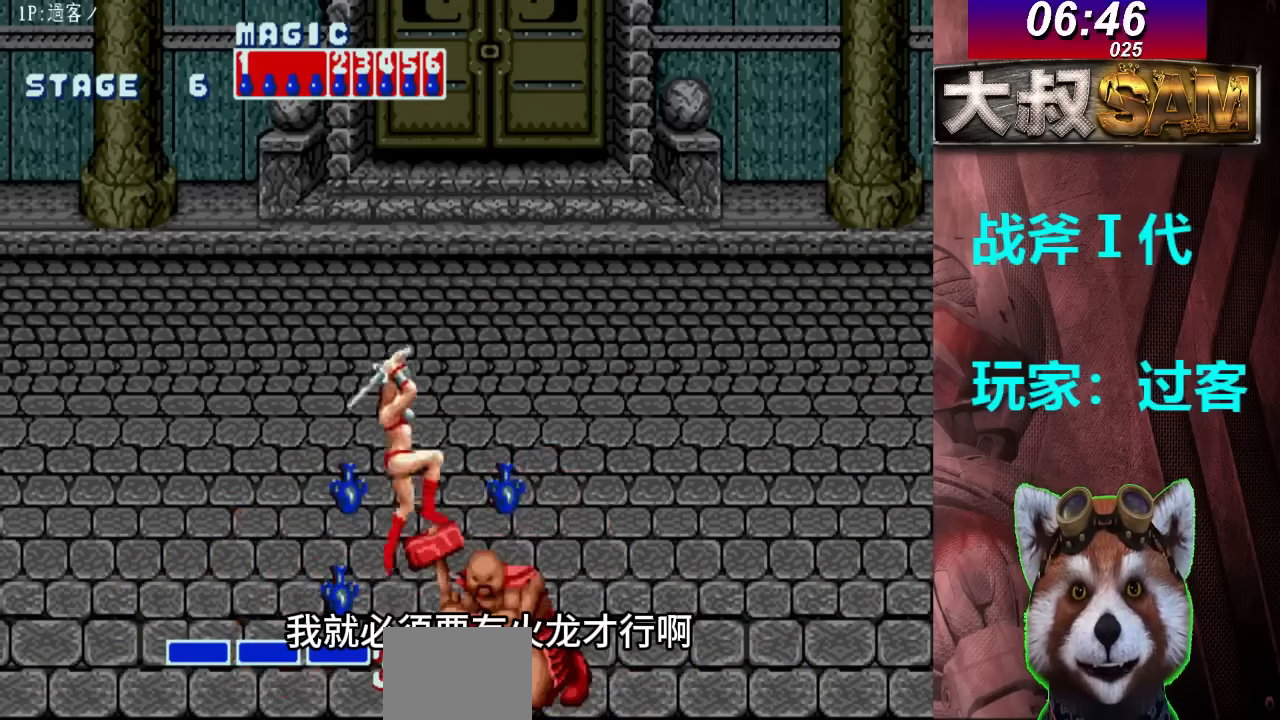
{"buttons": ["B"], "left_stick": "center", "events": [[500, "left_stick", "center"]]}
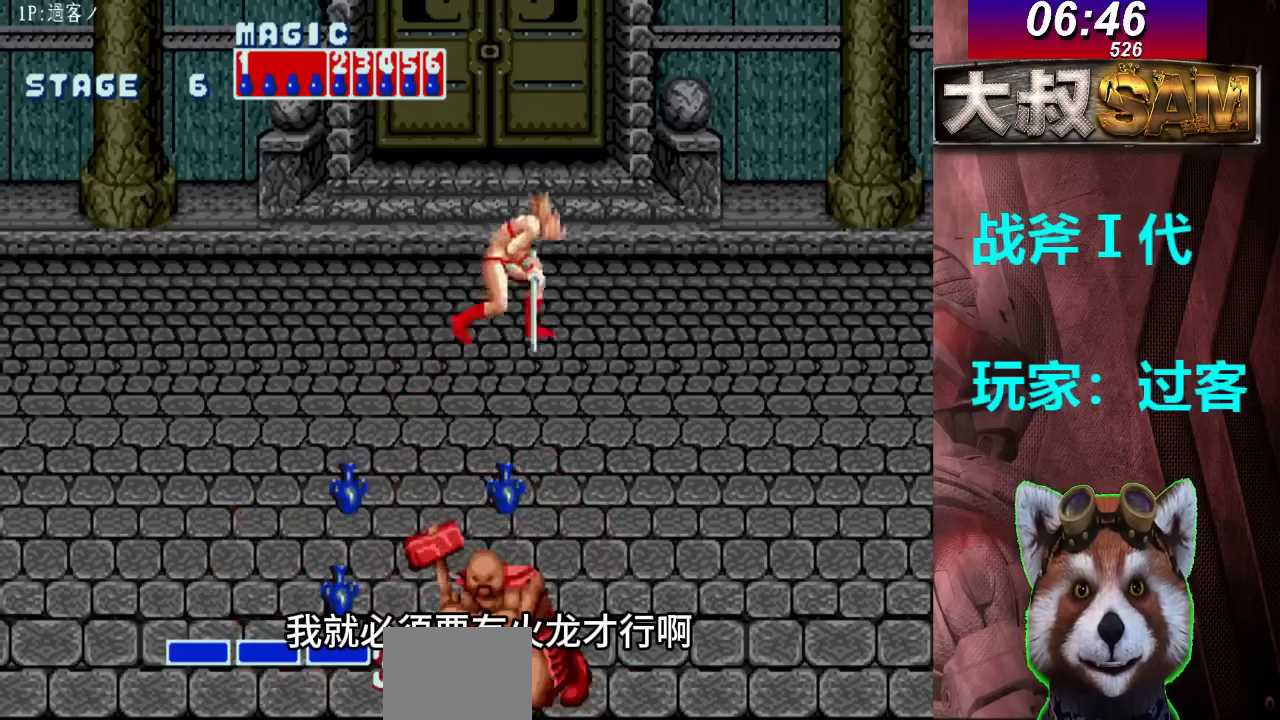
{"buttons": [], "left_stick": "center", "events": [[33, "left_stick", "left"], [467, "B", "up"], [467, "left_stick", "center"]]}
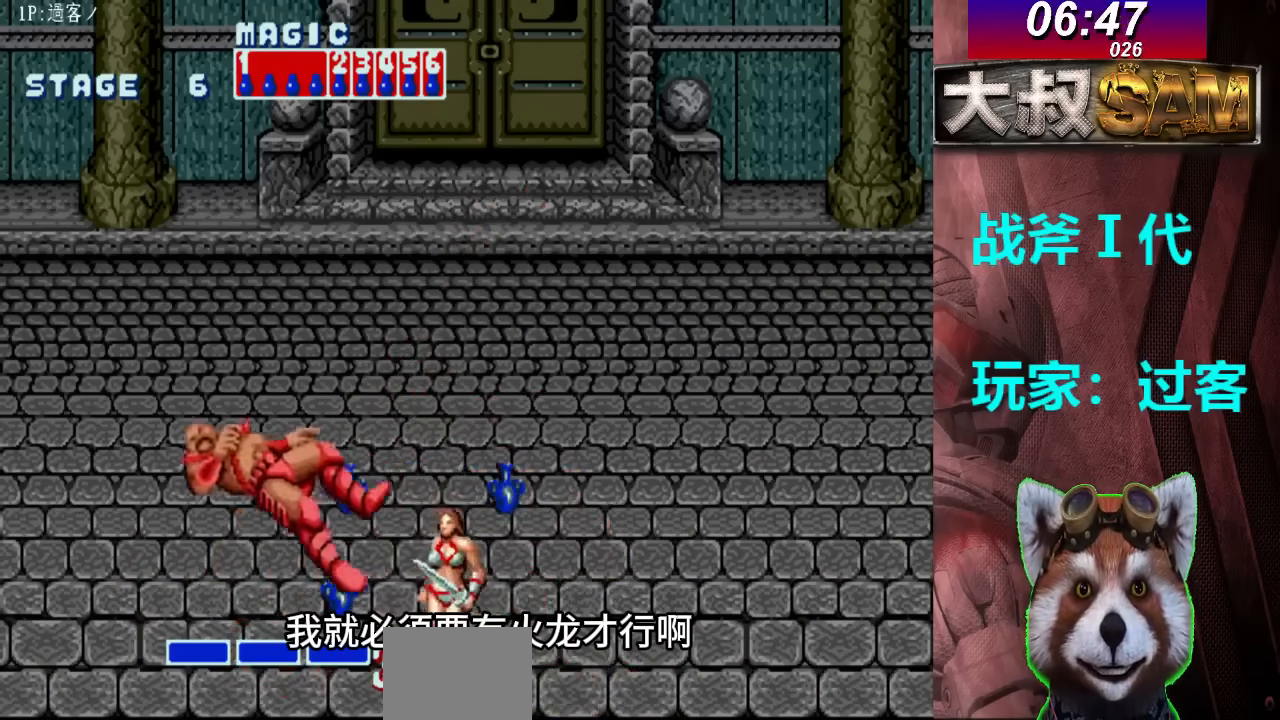
{"buttons": ["C"], "left_stick": "left", "events": [[100, "left_stick", "left"], [167, "left_stick", "center"], [233, "left_stick", "left"], [467, "C", "down"]]}
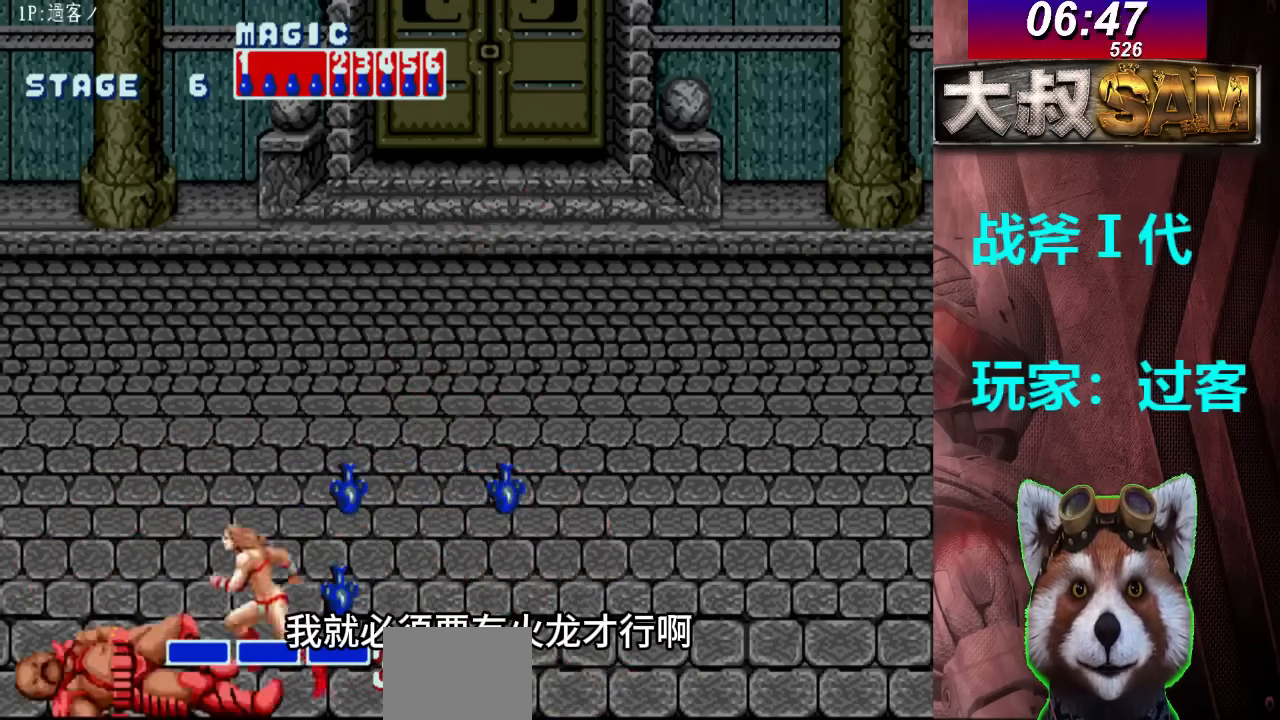
{"buttons": ["B"], "left_stick": "left", "events": [[100, "C", "up"], [167, "B", "down"]]}
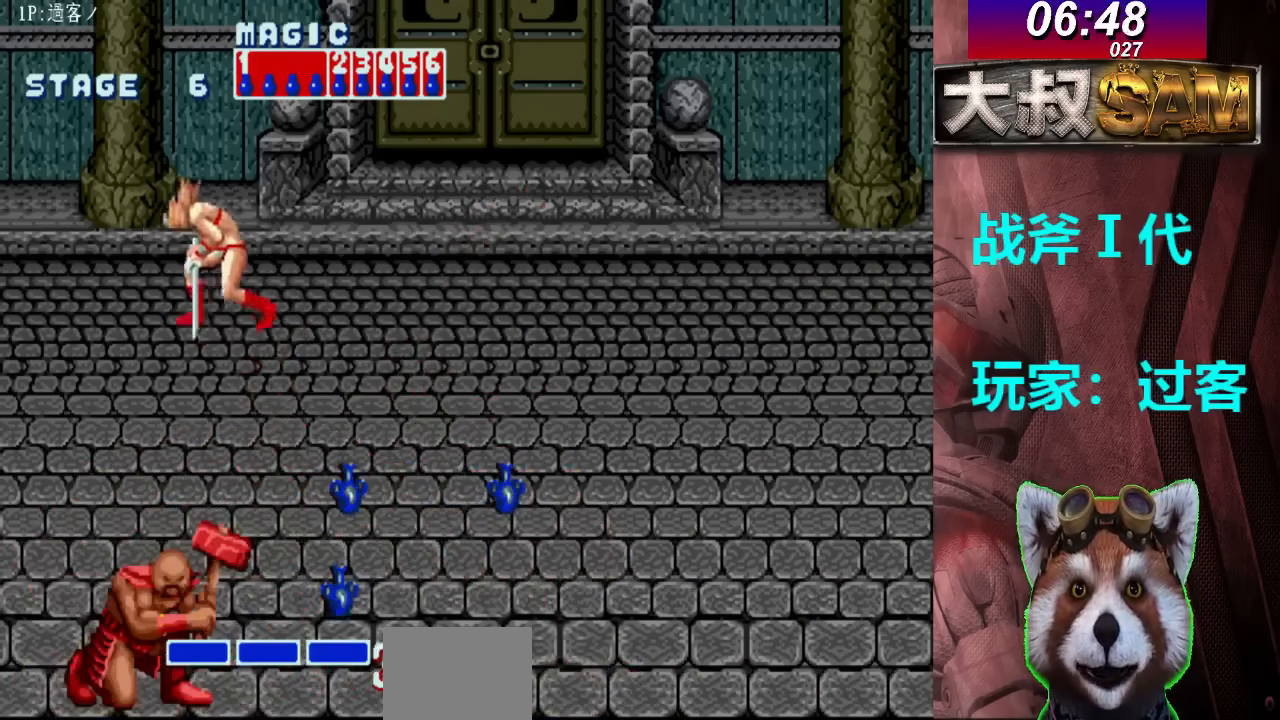
{"buttons": ["B"], "left_stick": "right", "events": [[267, "left_stick", "right"]]}
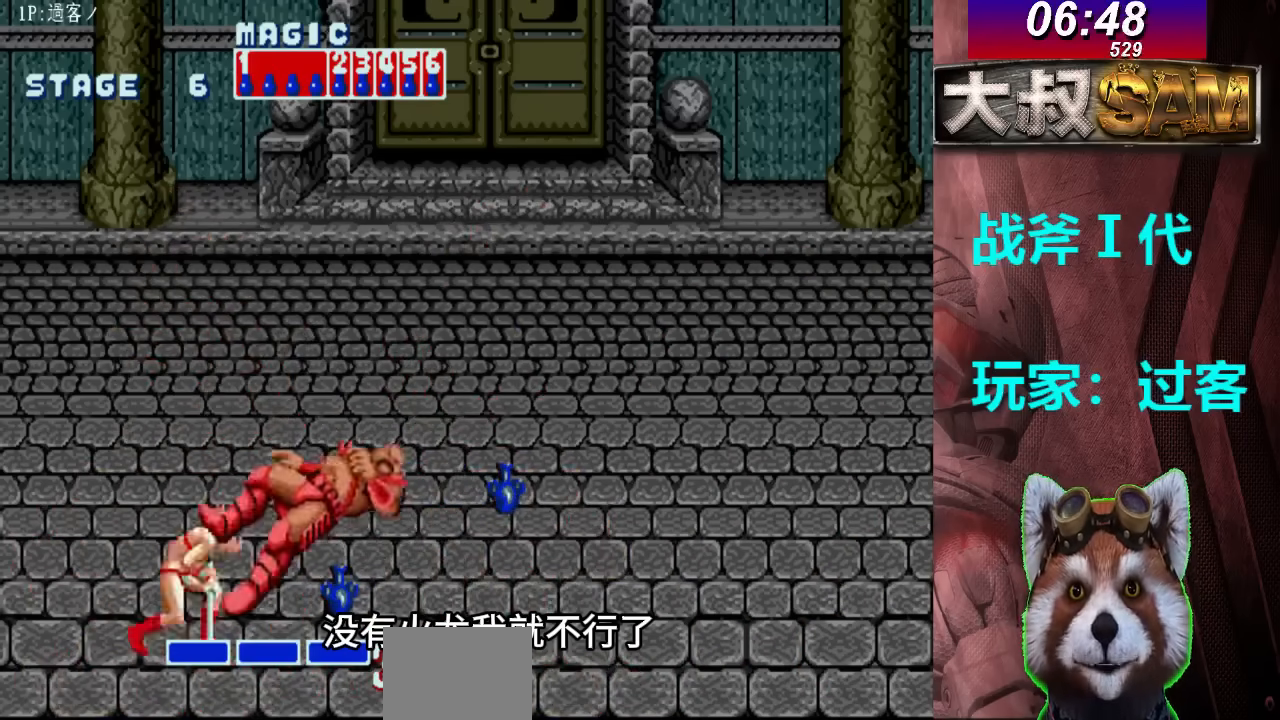
{"buttons": ["C"], "left_stick": "right", "events": [[67, "B", "up"], [67, "left_stick", "center"], [200, "left_stick", "right"], [267, "left_stick", "center"], [333, "left_stick", "right"], [500, "C", "down"]]}
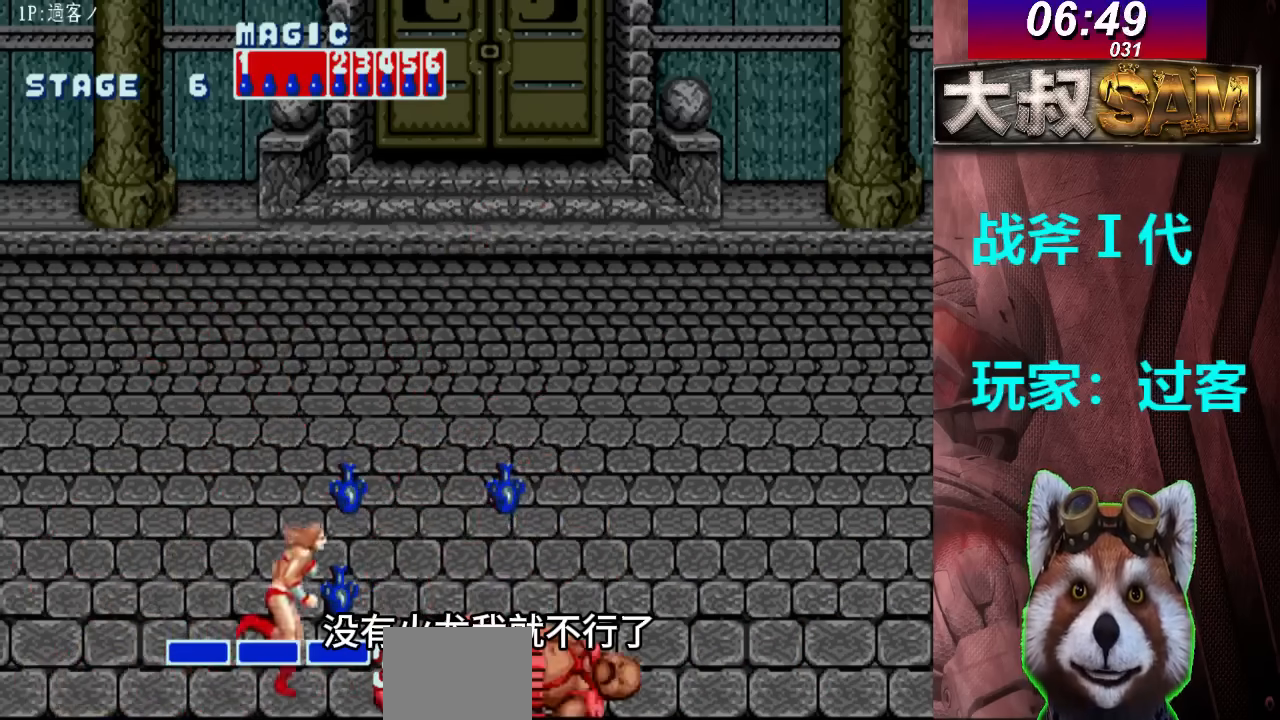
{"buttons": ["B"], "left_stick": "right", "events": [[133, "C", "up"], [200, "B", "down"]]}
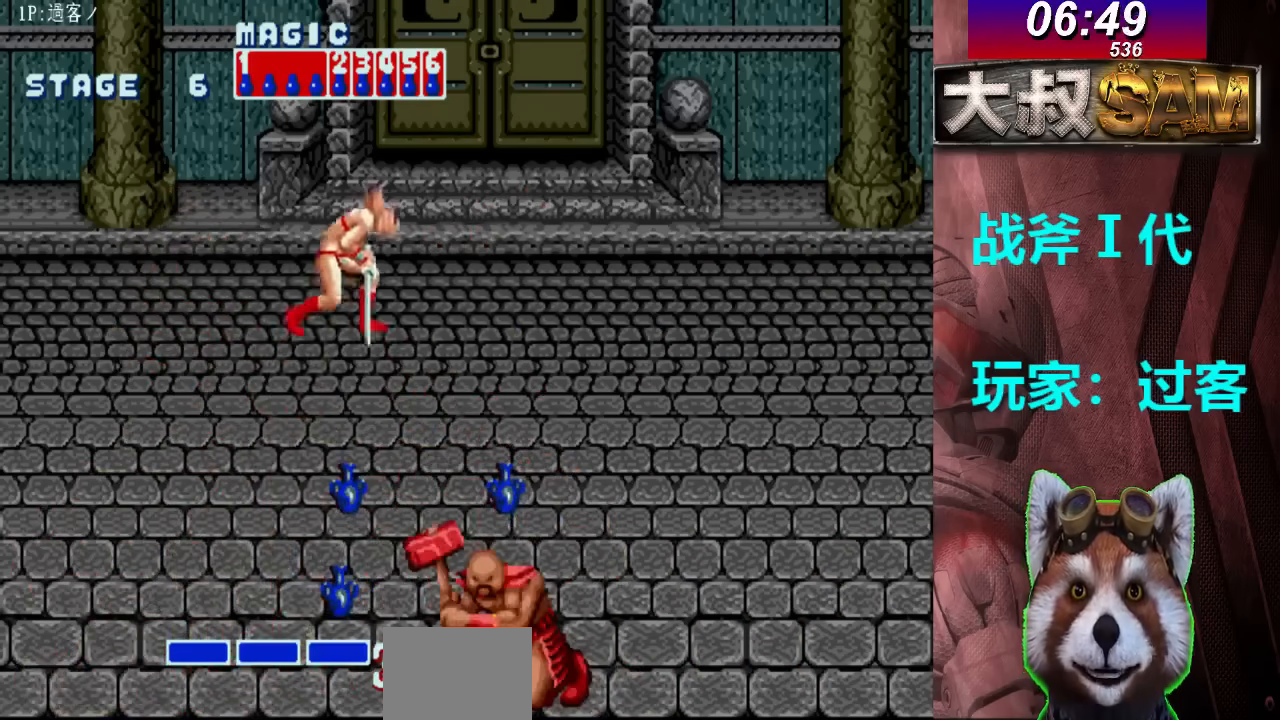
{"buttons": [], "left_stick": "center", "events": [[500, "B", "up"], [500, "left_stick", "center"]]}